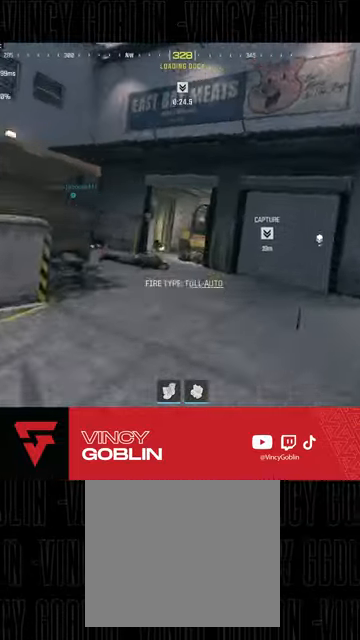
Gameplay with a controller (PlayStation layout); each line is a JSON object with the inputs held at the frame after it. "events" lists button and stick changes between this image and that frame as [ms after this image, input, new state], when the widget could be followed in between.
{"buttons": ["L2"], "left_stick": "up", "right_stick": "center"}
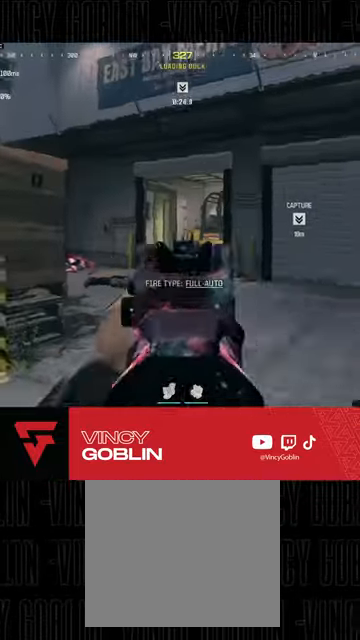
{"buttons": ["L3"], "left_stick": "up-right", "right_stick": "right", "events": [[33, "L2", "up"], [100, "L3", "down"], [133, "right_stick", "right"], [200, "L3", "up"], [267, "L3", "down"], [333, "right_stick", "center"], [367, "L3", "up"], [400, "right_stick", "right"], [433, "L3", "down"], [433, "left_stick", "up-right"]]}
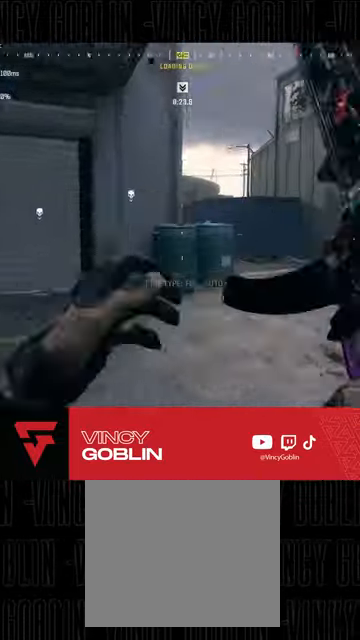
{"buttons": ["L2"], "left_stick": "center", "right_stick": "center", "events": [[33, "L3", "up"], [100, "right_stick", "center"], [133, "L3", "down"], [167, "R3", "down"], [233, "right_stick", "left"], [267, "L3", "up"], [267, "R3", "up"], [333, "L1", "down"], [333, "L2", "down"], [367, "right_stick", "center"], [467, "left_stick", "center"], [500, "L1", "up"]]}
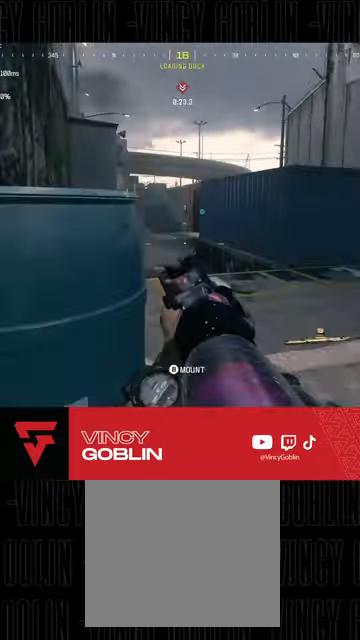
{"buttons": [], "left_stick": "up-right", "right_stick": "center", "events": [[200, "left_stick", "right"], [300, "left_stick", "up-right"], [300, "right_stick", "left"], [333, "L2", "up"], [367, "right_stick", "center"], [400, "L3", "down"], [500, "L3", "up"]]}
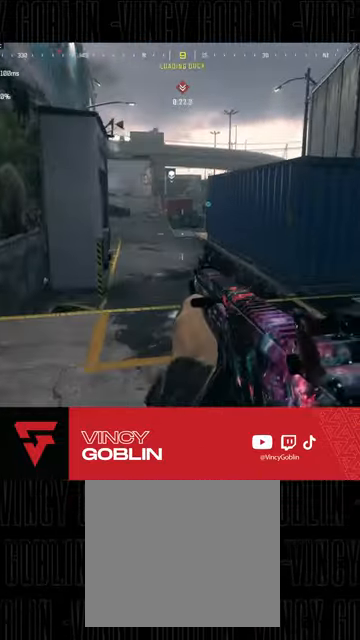
{"buttons": [], "left_stick": "down-right", "right_stick": "center", "events": [[100, "L1", "down"], [133, "right_stick", "left"], [167, "L2", "down"], [233, "left_stick", "right"], [233, "right_stick", "center"], [267, "L1", "up"], [267, "L2", "up"], [367, "left_stick", "down-right"]]}
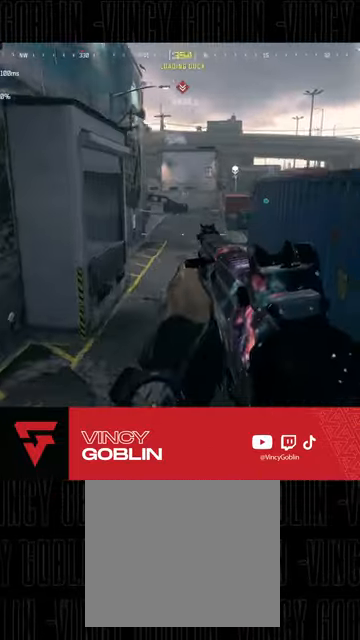
{"buttons": ["L1", "L2"], "left_stick": "up", "right_stick": "center", "events": [[200, "left_stick", "up-right"], [267, "L3", "down"], [267, "right_stick", "up-right"], [333, "right_stick", "center"], [400, "left_stick", "up"], [467, "L1", "down"], [467, "L2", "down"], [467, "L3", "up"]]}
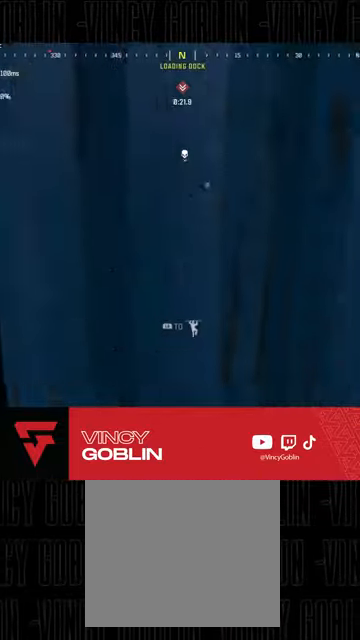
{"buttons": [], "left_stick": "up", "right_stick": "center"}
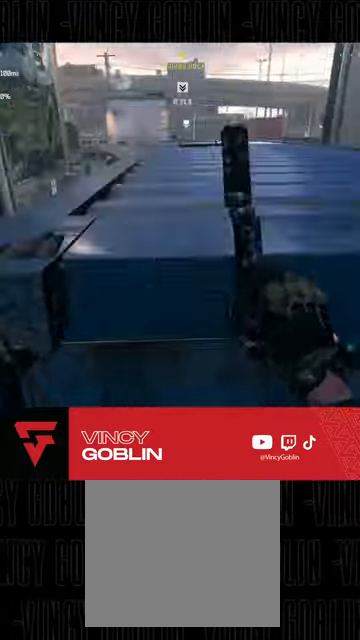
{"buttons": ["L3"], "left_stick": "up", "right_stick": "down", "events": [[33, "L3", "down"], [33, "left_stick", "up-right"], [167, "L3", "up"], [167, "left_stick", "up"], [267, "L3", "down"], [367, "L3", "up"], [467, "L3", "down"], [500, "right_stick", "down"]]}
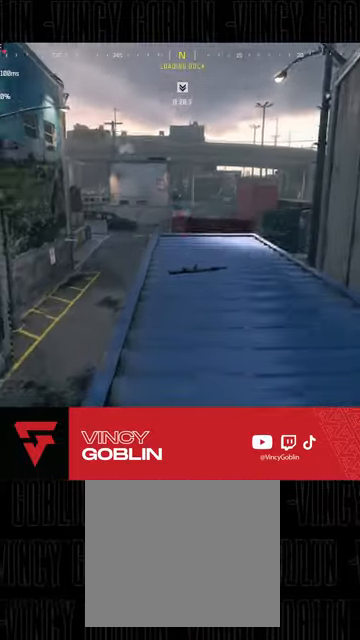
{"buttons": [], "left_stick": "up", "right_stick": "center", "events": [[33, "L3", "up"], [133, "right_stick", "center"], [200, "L3", "down"], [300, "L3", "up"], [300, "right_stick", "down-right"], [367, "L3", "down"], [467, "L3", "up"], [467, "right_stick", "center"]]}
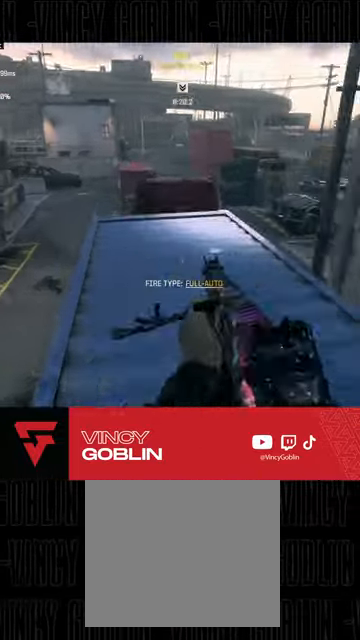
{"buttons": ["L3"], "left_stick": "up", "right_stick": "center", "events": [[133, "right_stick", "down-right"], [267, "L3", "down"], [300, "right_stick", "center"], [367, "L3", "up"], [467, "L3", "down"]]}
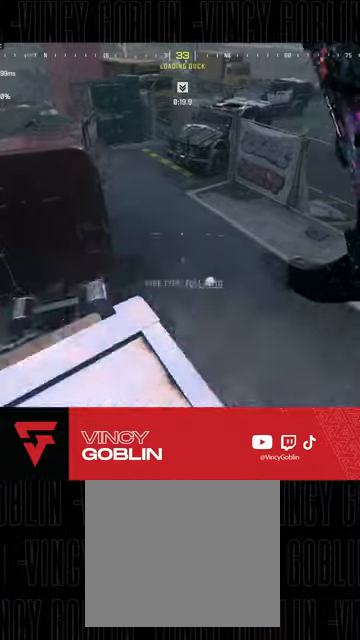
{"buttons": ["L2"], "left_stick": "up-right", "right_stick": "center", "events": [[67, "L3", "up"], [100, "right_stick", "left"], [167, "left_stick", "up-right"], [200, "L1", "down"], [200, "right_stick", "center"], [267, "L1", "up"], [467, "L2", "down"]]}
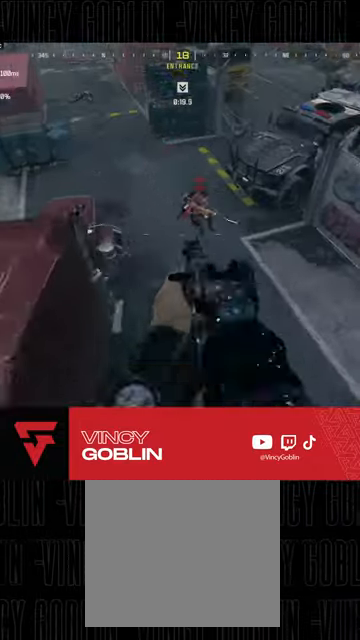
{"buttons": ["R2"], "left_stick": "down", "right_stick": "up-right", "events": [[67, "R2", "down"], [67, "left_stick", "right"], [67, "right_stick", "up"], [133, "right_stick", "center"], [167, "left_stick", "down-right"], [200, "right_stick", "right"], [267, "right_stick", "center"], [300, "left_stick", "down"], [333, "right_stick", "right"], [367, "L2", "up"], [400, "right_stick", "center"], [500, "right_stick", "up-right"]]}
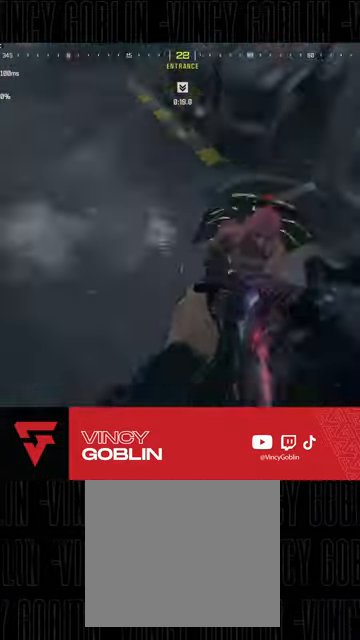
{"buttons": ["L1", "R2"], "left_stick": "down-left", "right_stick": "down-right", "events": [[100, "left_stick", "down-left"], [333, "right_stick", "center"], [367, "L1", "down"], [433, "L1", "up"], [433, "right_stick", "down"], [500, "L1", "down"], [500, "right_stick", "down-right"]]}
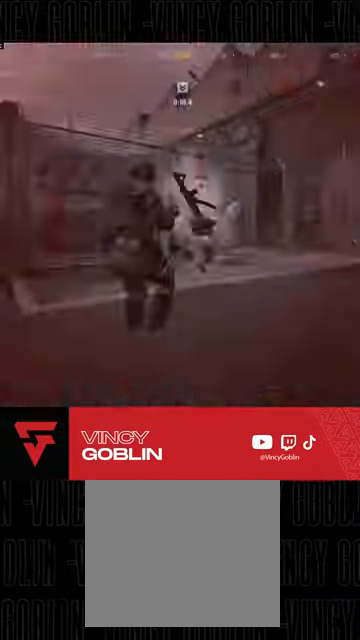
{"buttons": [], "left_stick": "center", "right_stick": "center", "events": [[33, "L2", "down"], [67, "L1", "up"], [100, "right_stick", "center"], [300, "right_stick", "right"], [333, "L2", "up"], [333, "left_stick", "center"], [433, "right_stick", "center"], [500, "R2", "up"]]}
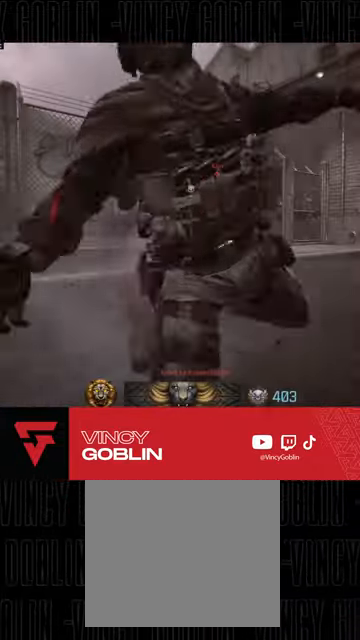
{"buttons": [], "left_stick": "center", "right_stick": "center", "events": [[300, "CIRCLE", "down"], [400, "CIRCLE", "up"]]}
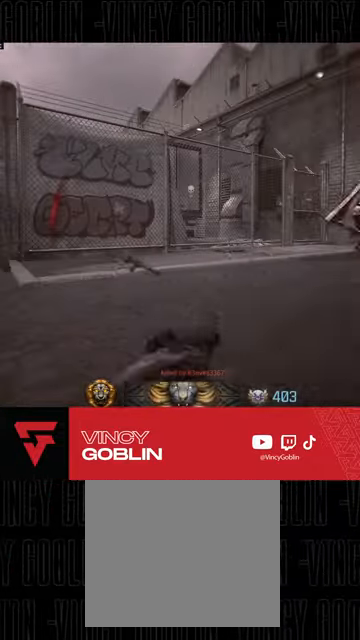
{"buttons": [], "left_stick": "center", "right_stick": "center", "events": [[33, "SQUARE", "down"], [167, "SQUARE", "up"], [233, "SQUARE", "down"], [333, "SQUARE", "up"], [400, "SQUARE", "down"], [500, "SQUARE", "up"]]}
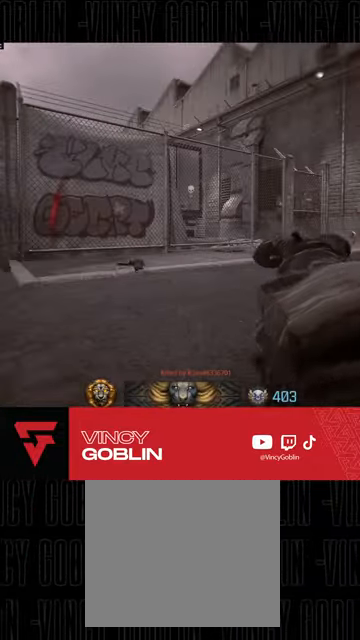
{"buttons": [], "left_stick": "center", "right_stick": "center", "events": [[67, "SQUARE", "down"], [167, "SQUARE", "up"], [233, "SQUARE", "down"], [333, "SQUARE", "up"], [367, "SQUARE", "down"], [500, "SQUARE", "up"]]}
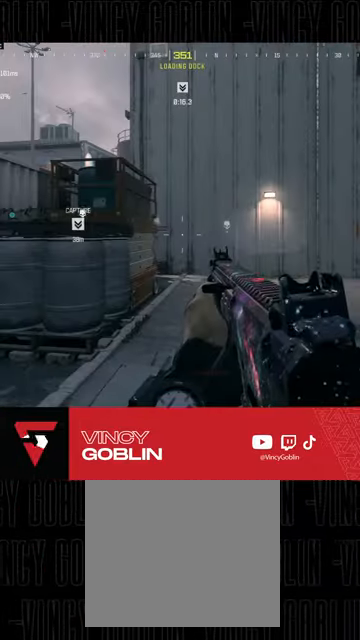
{"buttons": ["L3"], "left_stick": "up-left", "right_stick": "center", "events": [[200, "left_stick", "up-left"], [233, "L3", "down"], [267, "right_stick", "left"], [367, "left_stick", "up"], [400, "right_stick", "center"], [500, "left_stick", "up-left"]]}
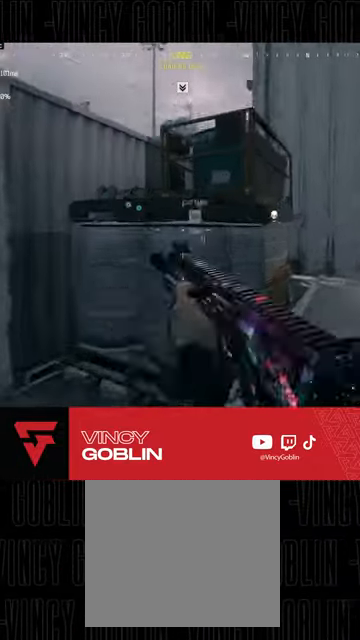
{"buttons": [], "left_stick": "up", "right_stick": "center", "events": [[33, "L3", "up"], [33, "right_stick", "left"], [167, "L1", "down"], [200, "right_stick", "center"], [233, "left_stick", "up"], [267, "L1", "up"], [300, "L1", "down"], [400, "L1", "up"]]}
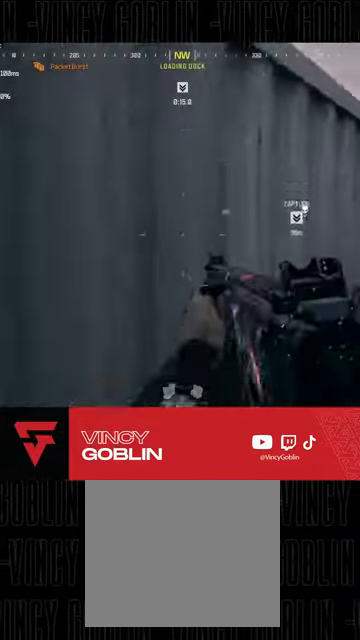
{"buttons": [], "left_stick": "up-right", "right_stick": "center", "events": [[233, "left_stick", "up-right"], [267, "L1", "down"], [333, "right_stick", "right"], [367, "L1", "up"], [433, "L1", "down"], [500, "L1", "up"], [500, "right_stick", "center"]]}
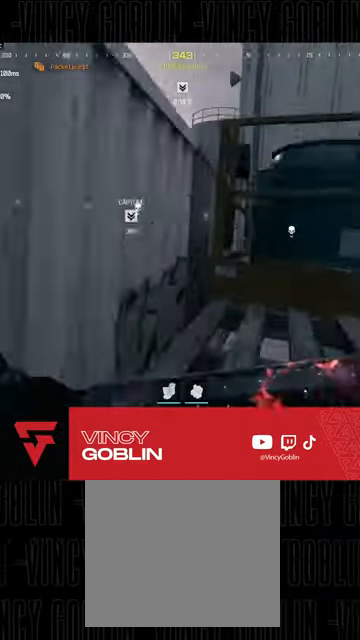
{"buttons": ["L2"], "left_stick": "up-right", "right_stick": "center", "events": [[67, "L1", "down"], [200, "L1", "up"], [200, "right_stick", "left"], [367, "right_stick", "center"], [467, "L2", "down"]]}
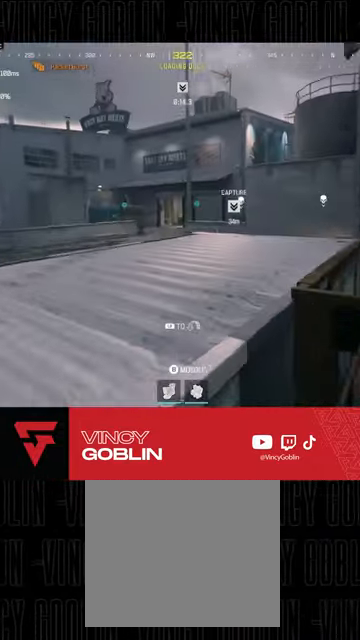
{"buttons": ["L2"], "left_stick": "center", "right_stick": "up-left", "events": [[33, "right_stick", "left"], [167, "L1", "down"], [200, "left_stick", "center"], [267, "right_stick", "center"], [400, "L1", "up"], [500, "right_stick", "up-left"]]}
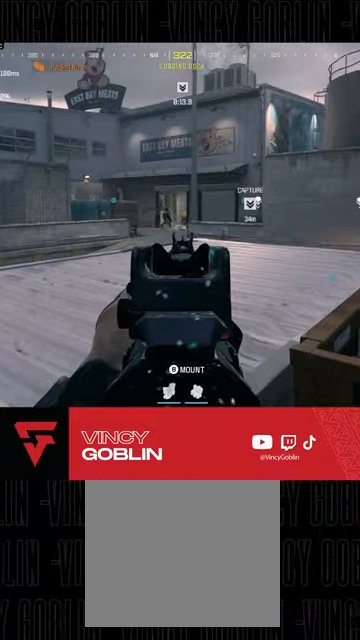
{"buttons": ["L2", "R2"], "left_stick": "up-right", "right_stick": "center", "events": [[33, "R2", "down"], [100, "right_stick", "center"], [500, "left_stick", "up-right"]]}
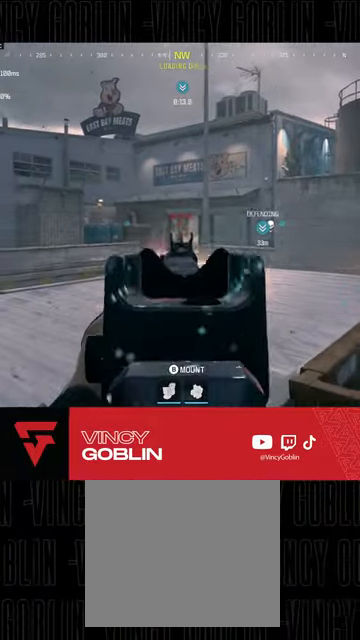
{"buttons": ["L2", "R2"], "left_stick": "up-right", "right_stick": "down", "events": [[133, "right_stick", "down"]]}
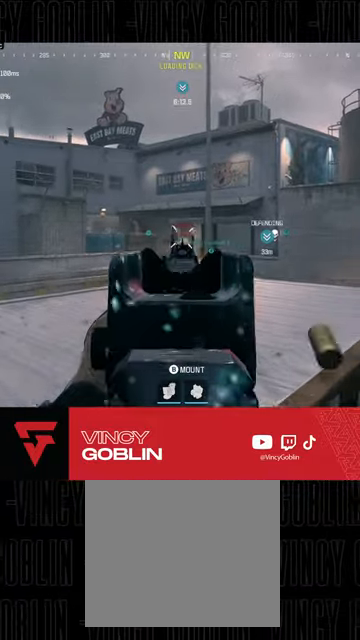
{"buttons": ["L2", "R2"], "left_stick": "up-left", "right_stick": "down", "events": [[200, "left_stick", "up"], [500, "left_stick", "up-left"]]}
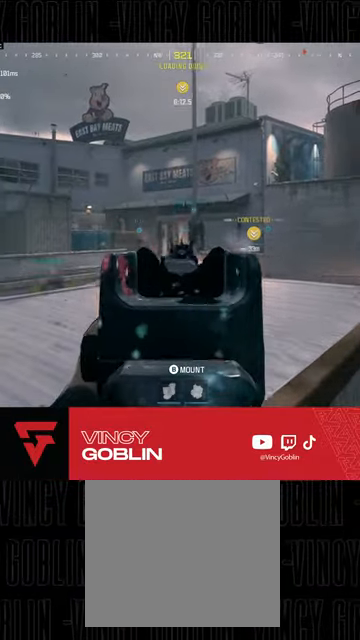
{"buttons": ["L1"], "left_stick": "down-right", "right_stick": "center", "events": [[167, "left_stick", "center"], [167, "right_stick", "center"], [267, "L2", "up"], [367, "SQUARE", "down"], [400, "SQUARE", "up"], [400, "left_stick", "down-right"], [433, "L1", "down"], [433, "R2", "up"]]}
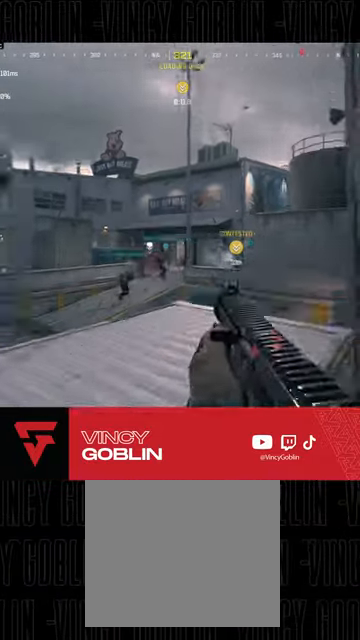
{"buttons": [], "left_stick": "up-left", "right_stick": "center", "events": [[33, "L1", "up"], [100, "left_stick", "center"], [200, "left_stick", "left"], [200, "right_stick", "down-right"], [300, "right_stick", "center"], [433, "left_stick", "up-left"]]}
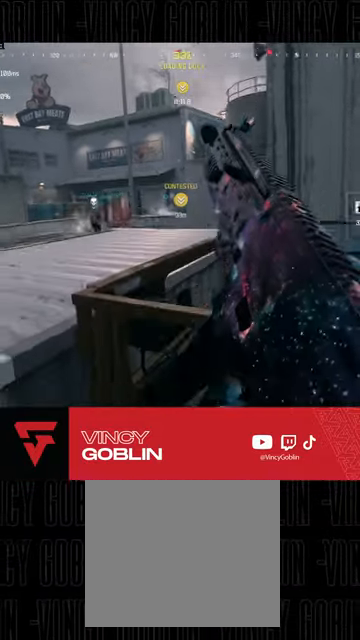
{"buttons": [], "left_stick": "center", "right_stick": "center", "events": [[167, "right_stick", "down-right"], [300, "right_stick", "center"], [467, "left_stick", "center"]]}
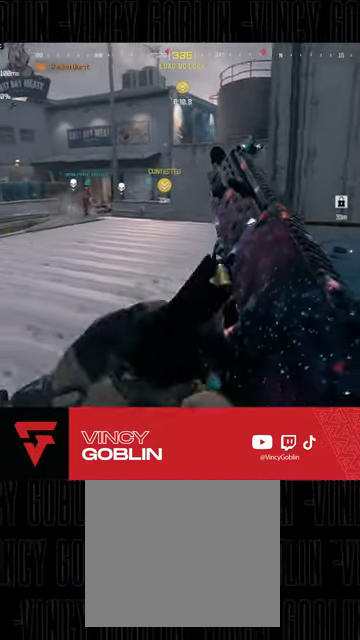
{"buttons": [], "left_stick": "up", "right_stick": "center", "events": [[467, "left_stick", "up"]]}